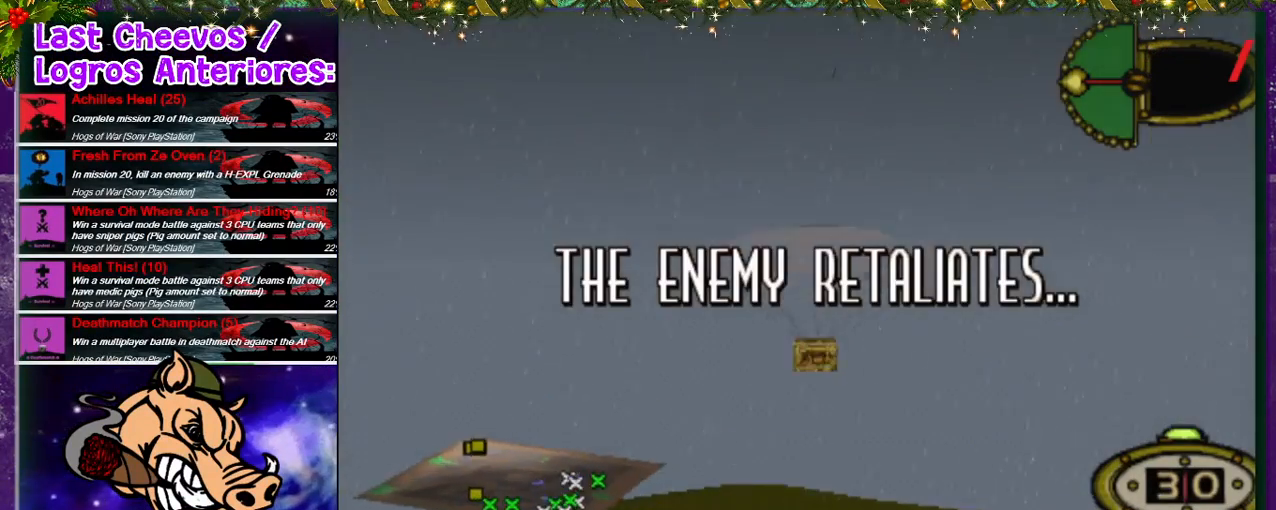
Gameplay with a controller (PlayStation layout); each line is a JSON object with the inputs held at the frame after it. "events" lists button and stick changes between this image and that frame as [ms after this image, input, new state], when the widget could be followed in between. Not read: L3 R3.
{"buttons": ["CROSS"], "left_stick": "center", "right_stick": "center", "events": [[367, "CROSS", "down"], [433, "CROSS", "up"], [500, "CROSS", "down"]]}
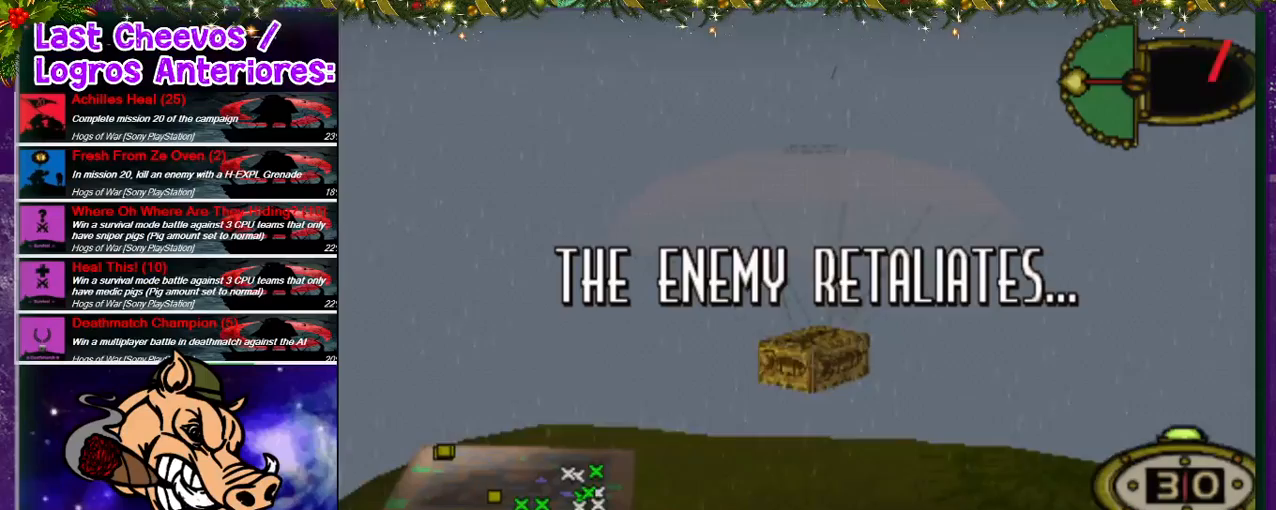
{"buttons": ["CROSS"], "left_stick": "center", "right_stick": "center", "events": [[167, "CROSS", "up"], [300, "CROSS", "down"], [333, "CROSS", "up"], [433, "CROSS", "down"]]}
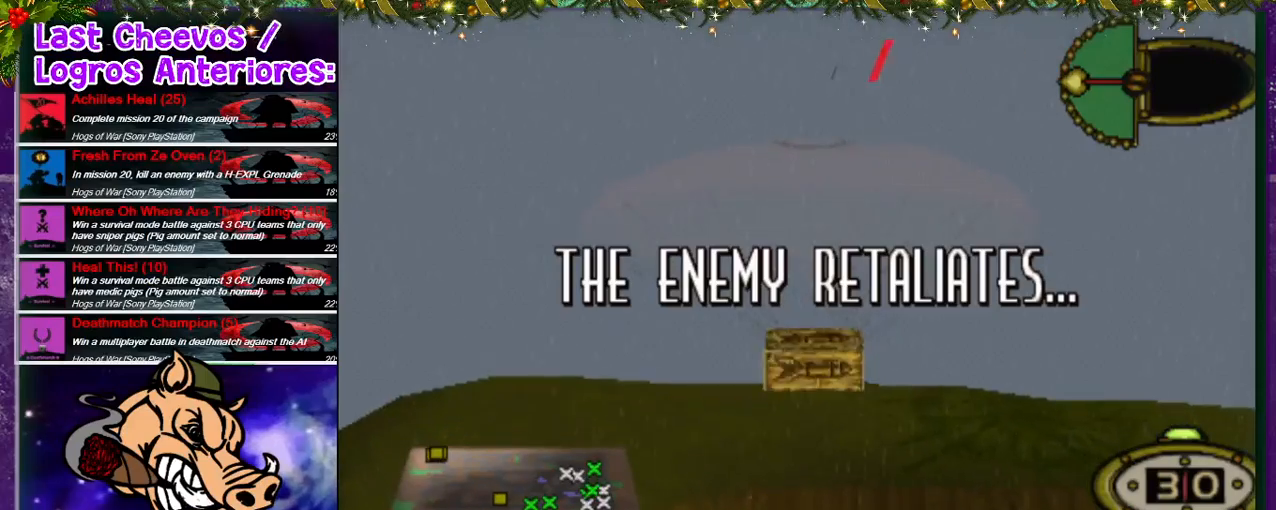
{"buttons": ["CROSS"], "left_stick": "center", "right_stick": "center", "events": [[100, "CROSS", "up"], [133, "CROSS", "down"], [200, "CROSS", "up"], [333, "CROSS", "down"], [400, "CROSS", "up"], [500, "CROSS", "down"]]}
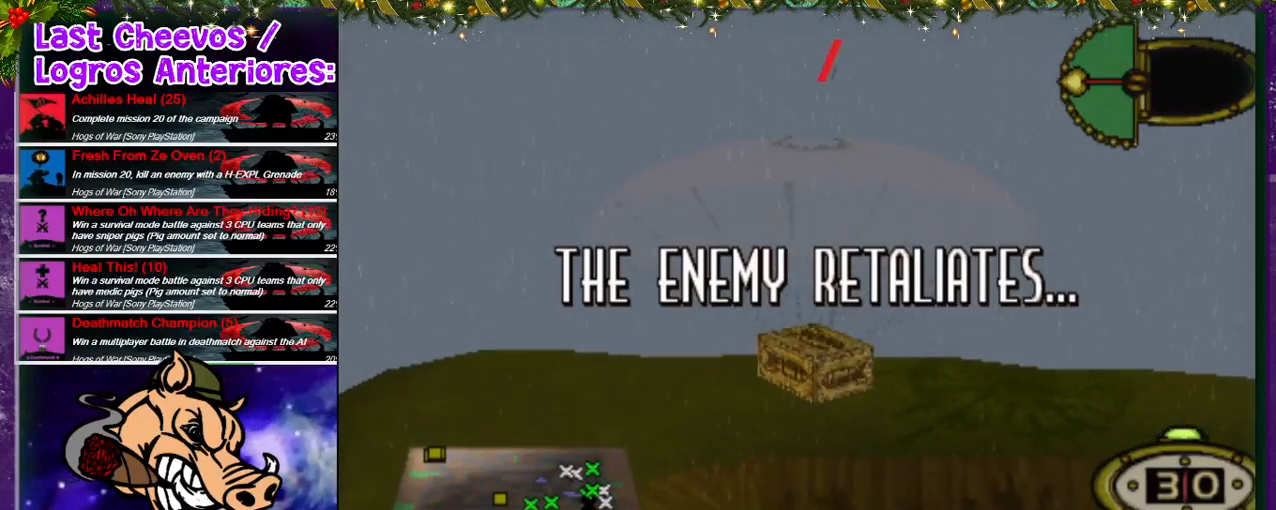
{"buttons": [], "left_stick": "center", "right_stick": "center", "events": [[67, "CROSS", "up"], [133, "CROSS", "down"], [233, "CROSS", "up"], [333, "CROSS", "down"], [433, "CROSS", "up"]]}
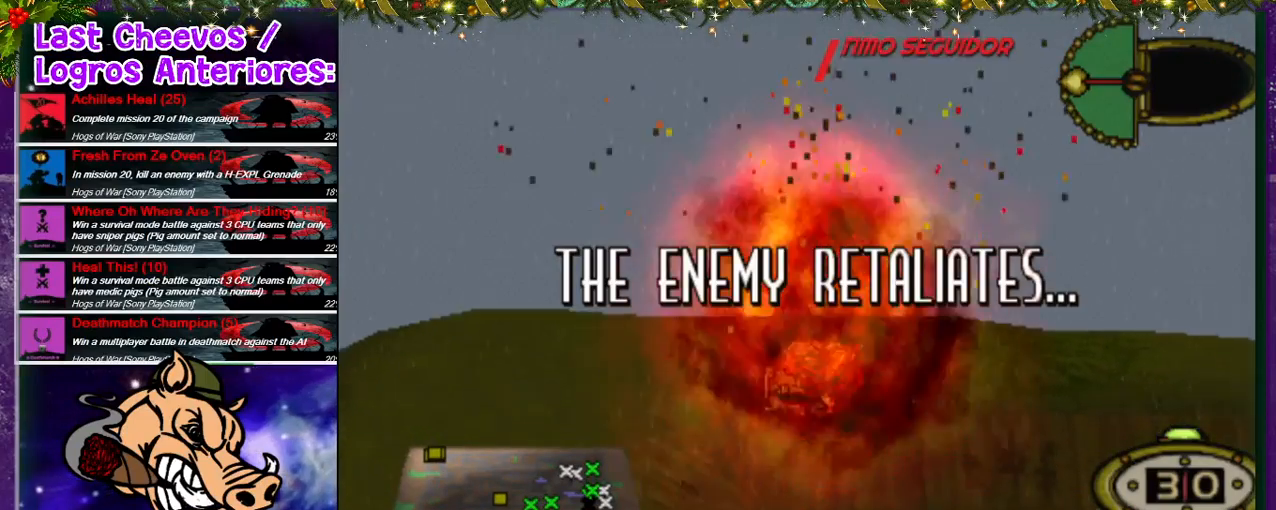
{"buttons": ["CROSS"], "left_stick": "center", "right_stick": "center", "events": [[167, "CROSS", "down"], [233, "CROSS", "up"], [333, "CROSS", "down"], [367, "CROSS", "up"], [433, "CROSS", "down"]]}
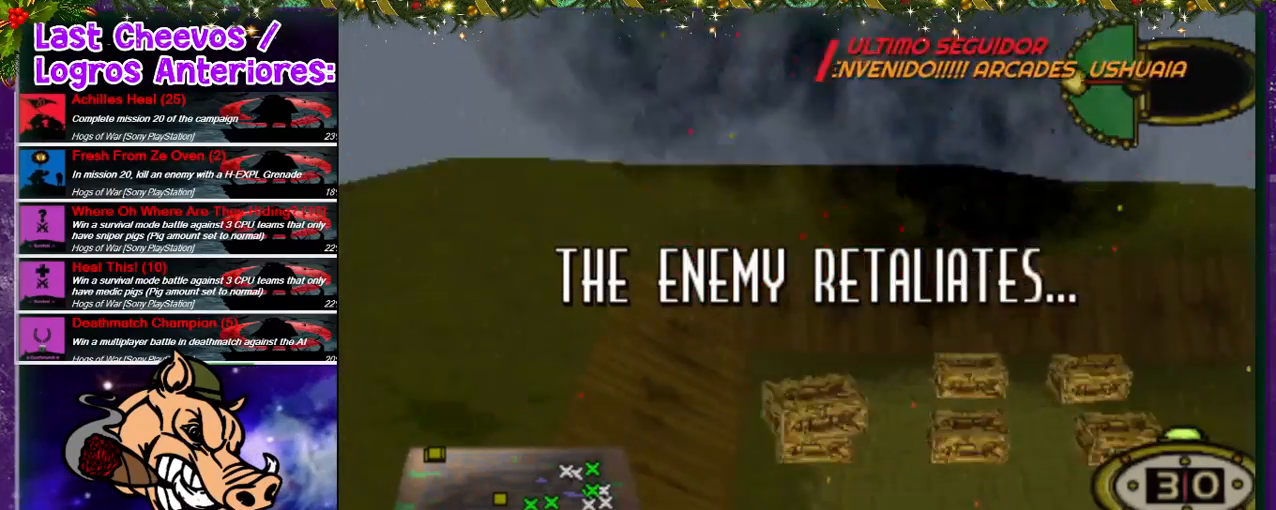
{"buttons": [], "left_stick": "center", "right_stick": "center", "events": [[100, "CROSS", "up"]]}
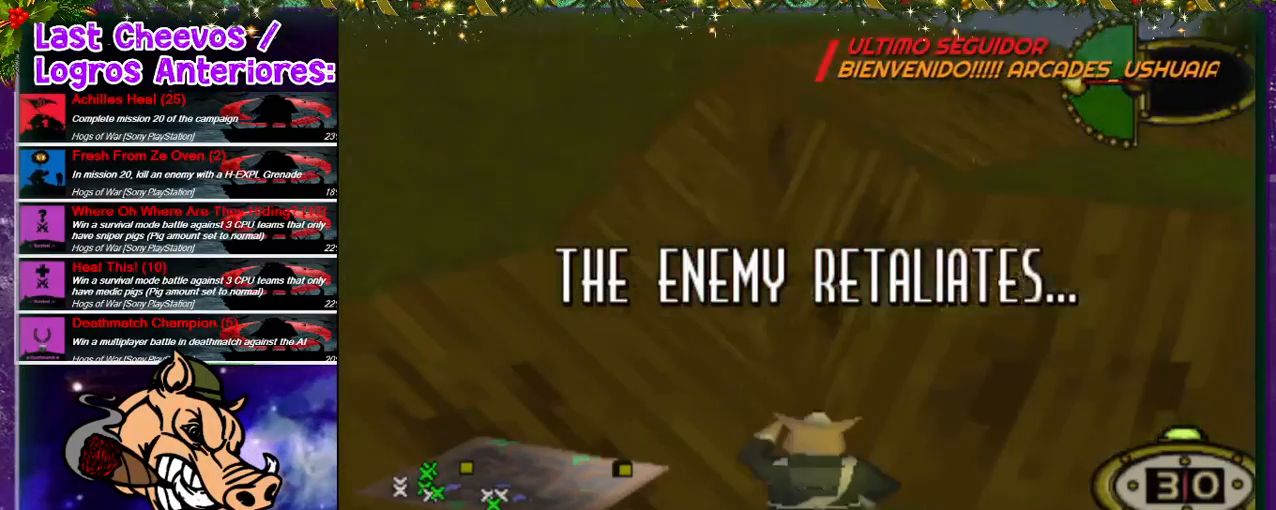
{"buttons": [], "left_stick": "center", "right_stick": "center", "events": []}
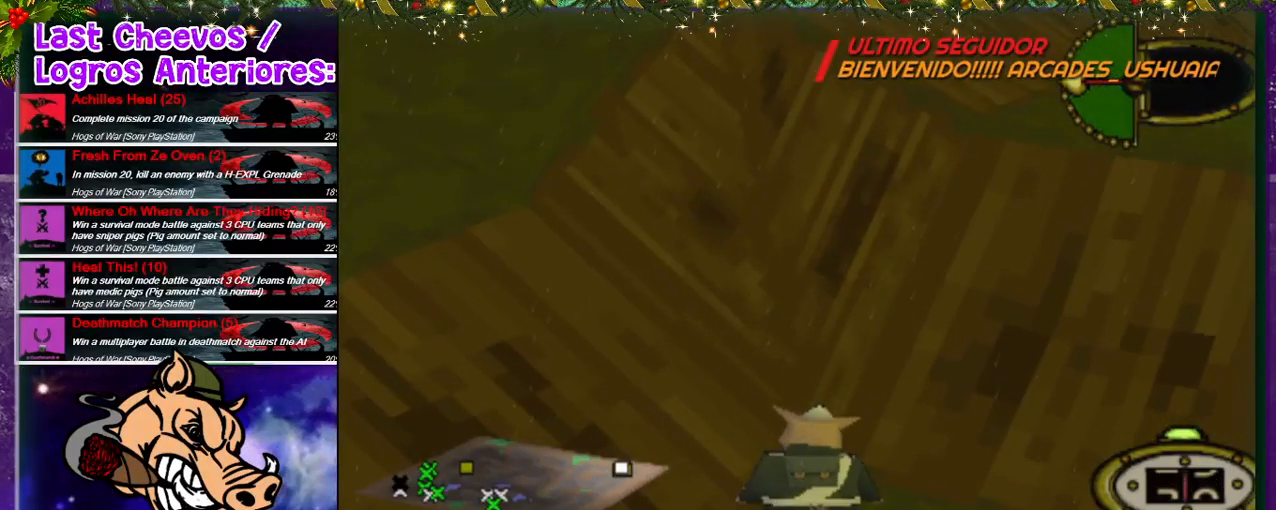
{"buttons": [], "left_stick": "center", "right_stick": "center", "events": [[200, "CROSS", "down"], [333, "CROSS", "up"]]}